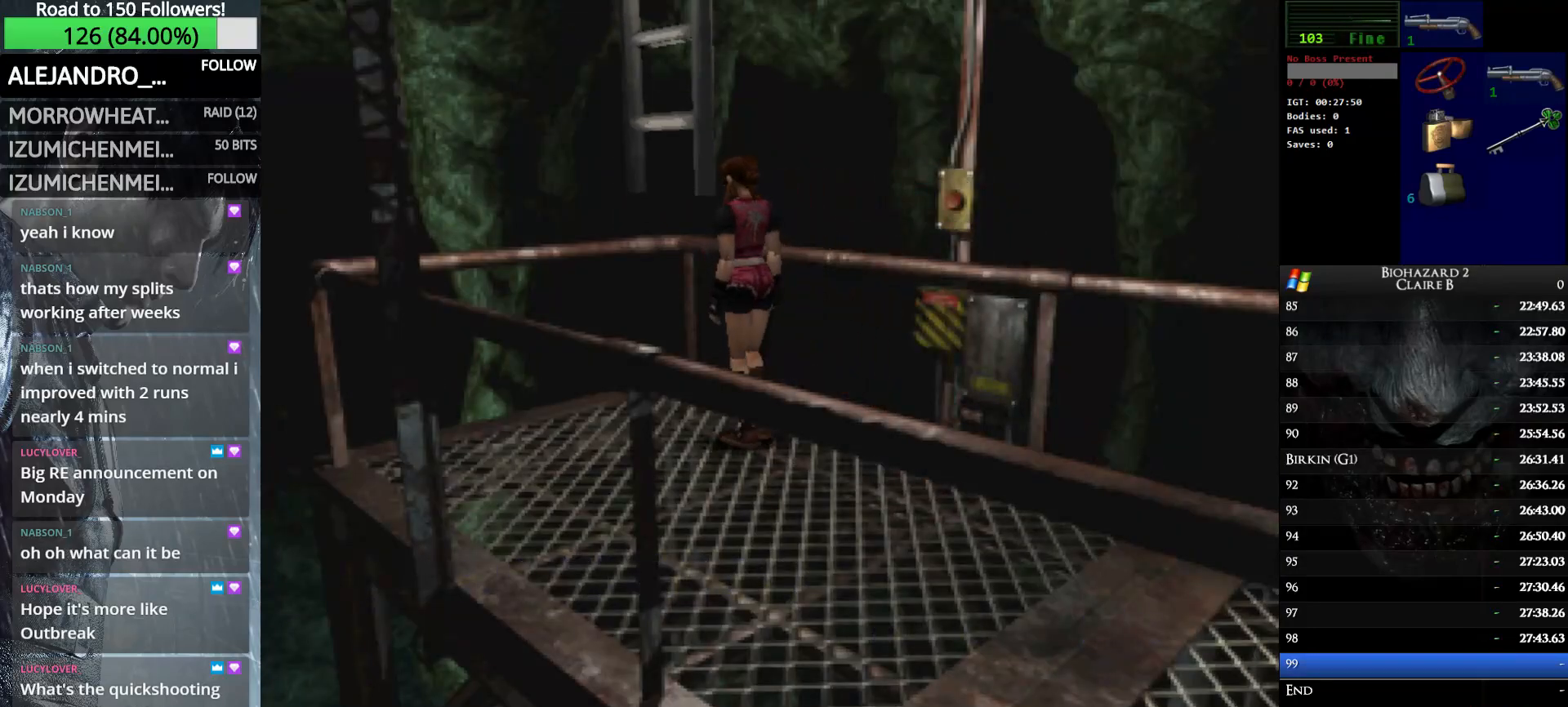
Gameplay with keyboard; each line is a JSON object with the keys held at the frame after it. "events" lists presses ("down") and releases ("up") of "down", "e", "left", "q", "return", "right", "shift_l", "shift_r", "up" and "w" between this image and that frame as [ms after this image, input, new state], when the widget could be followed in between. No other keys are recorded. Mouse input is not recorded.
{"keys": ["left"], "events": []}
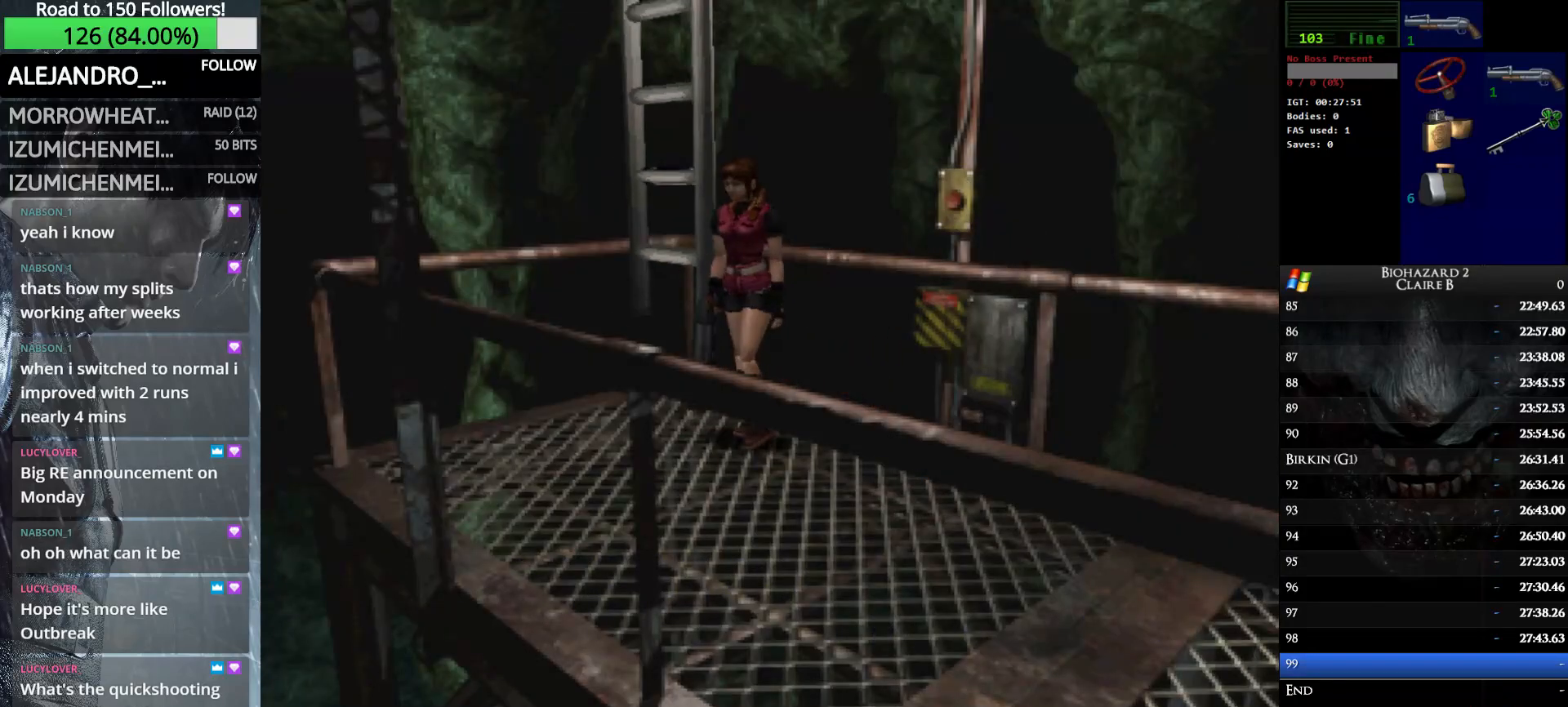
{"keys": ["up", "w"], "events": [[66, "up", "down"], [66, "w", "down"], [450, "left", "up"]]}
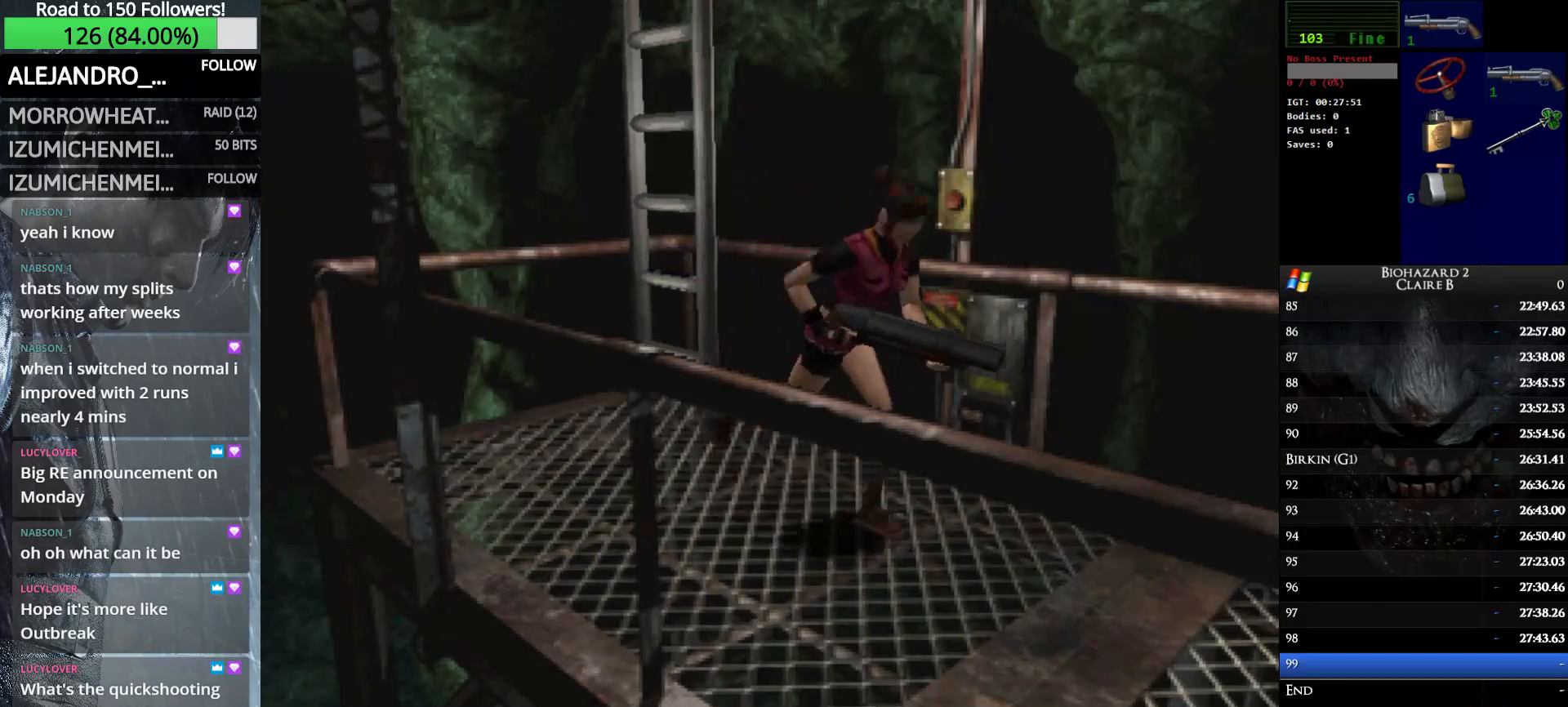
{"keys": ["up", "w"], "events": [[83, "right", "down"], [233, "right", "up"]]}
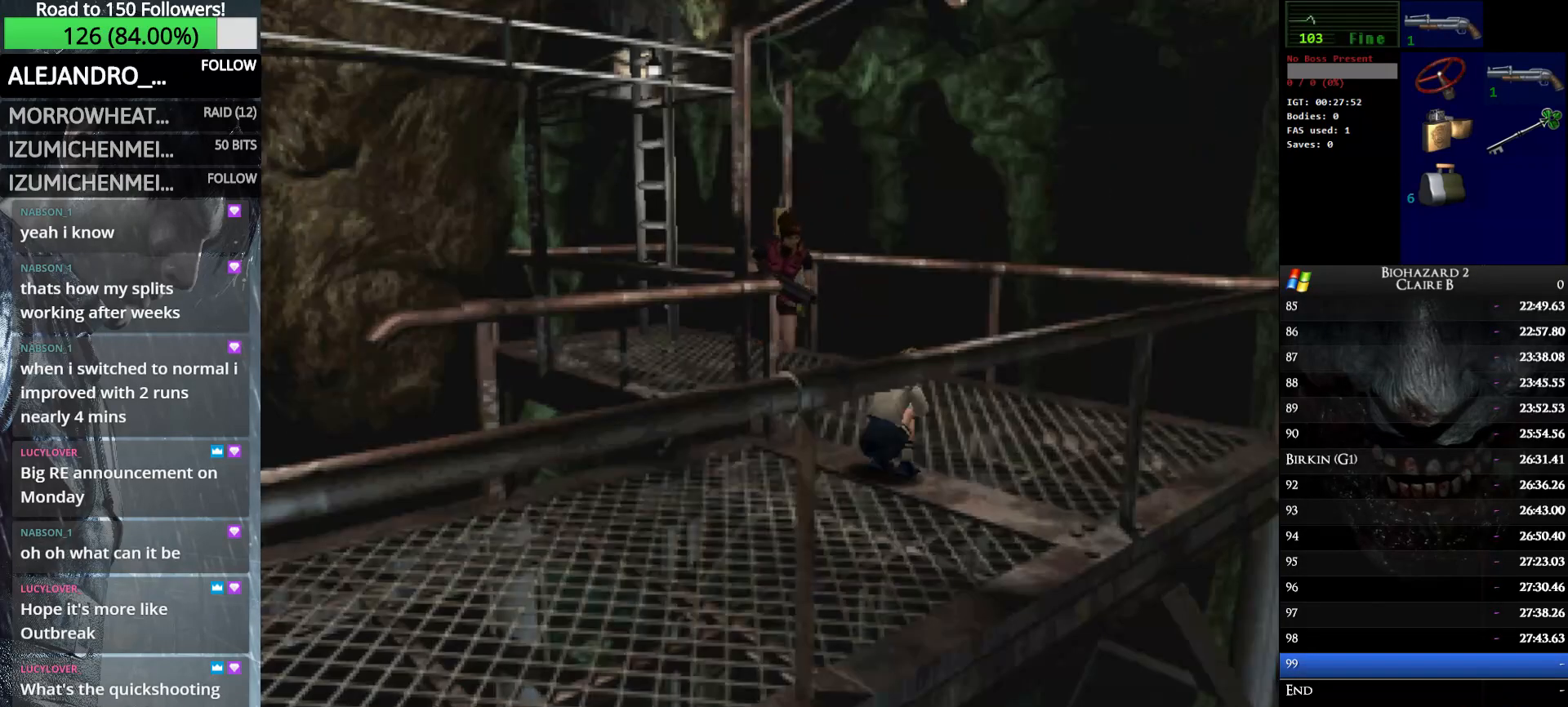
{"keys": ["right", "w"], "events": [[100, "right", "down"], [200, "up", "up"]]}
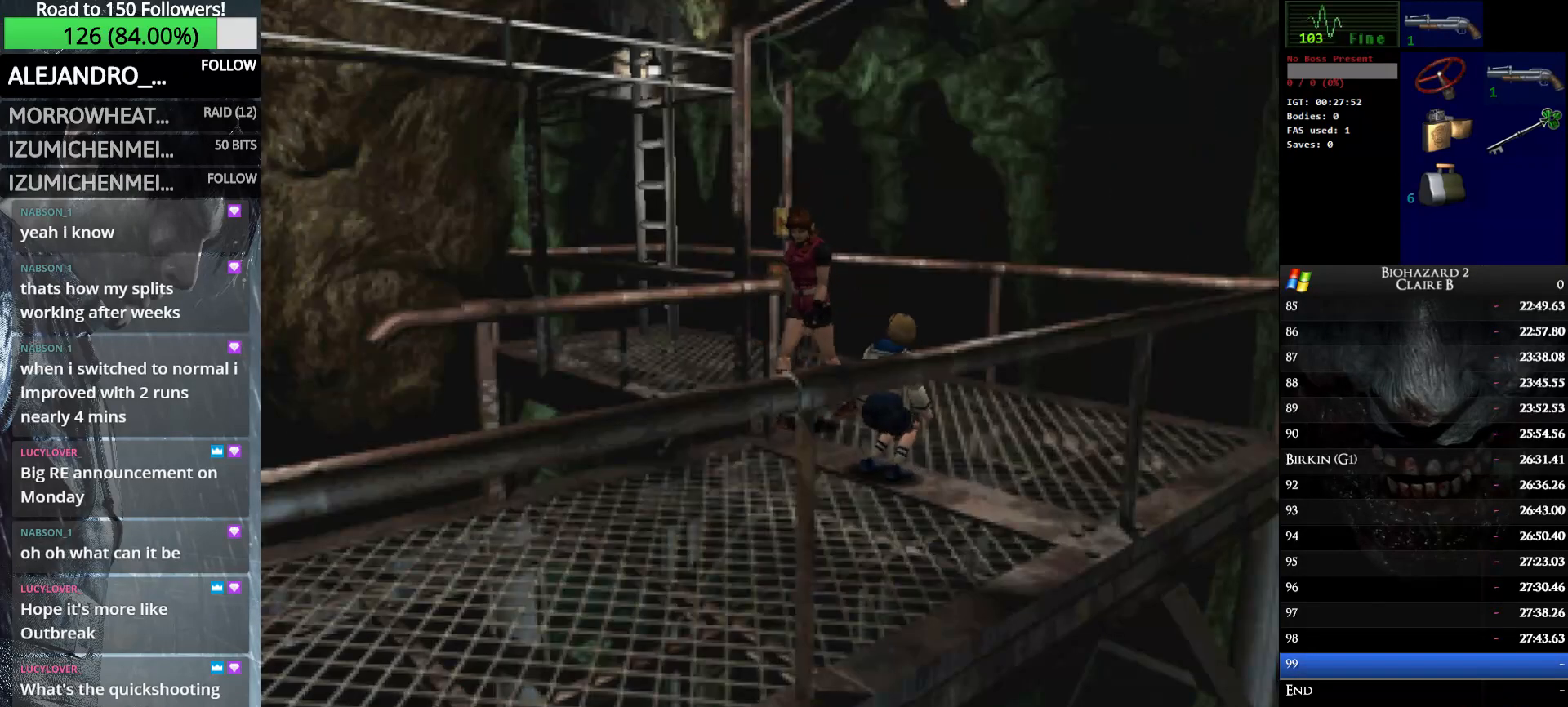
{"keys": ["right", "up", "w"], "events": [[500, "up", "down"]]}
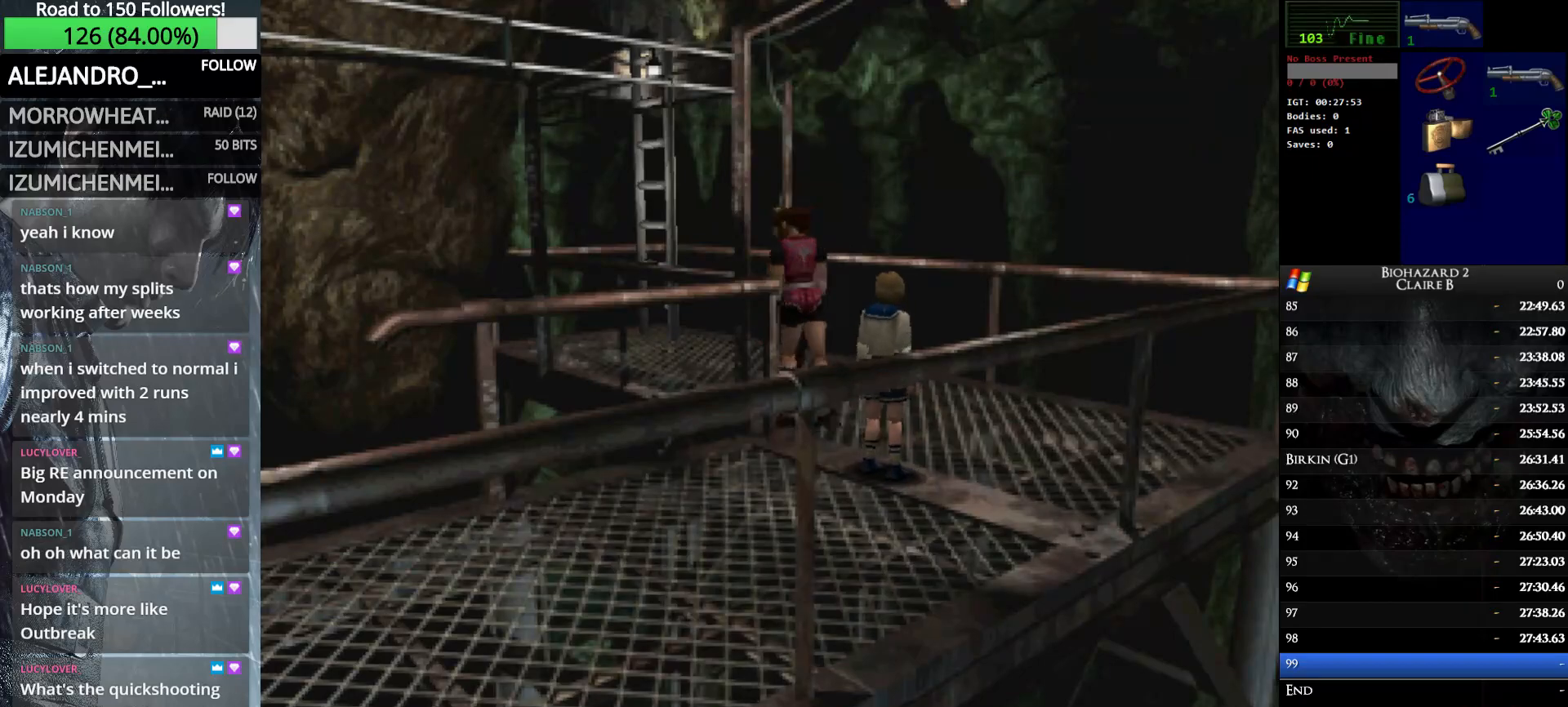
{"keys": ["up", "w"], "events": [[183, "right", "up"]]}
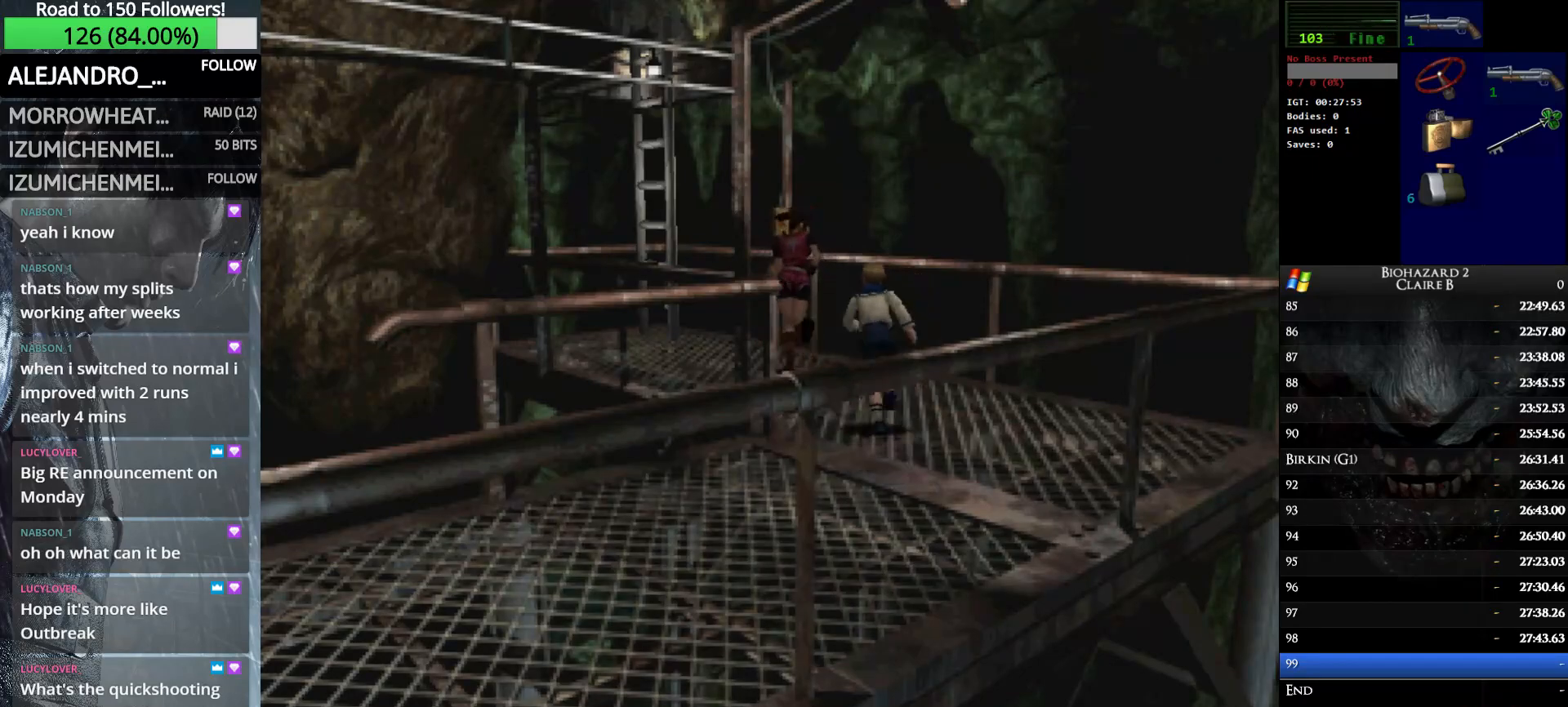
{"keys": ["e", "up", "w"], "events": [[50, "left", "down"], [383, "left", "up"], [433, "e", "down"]]}
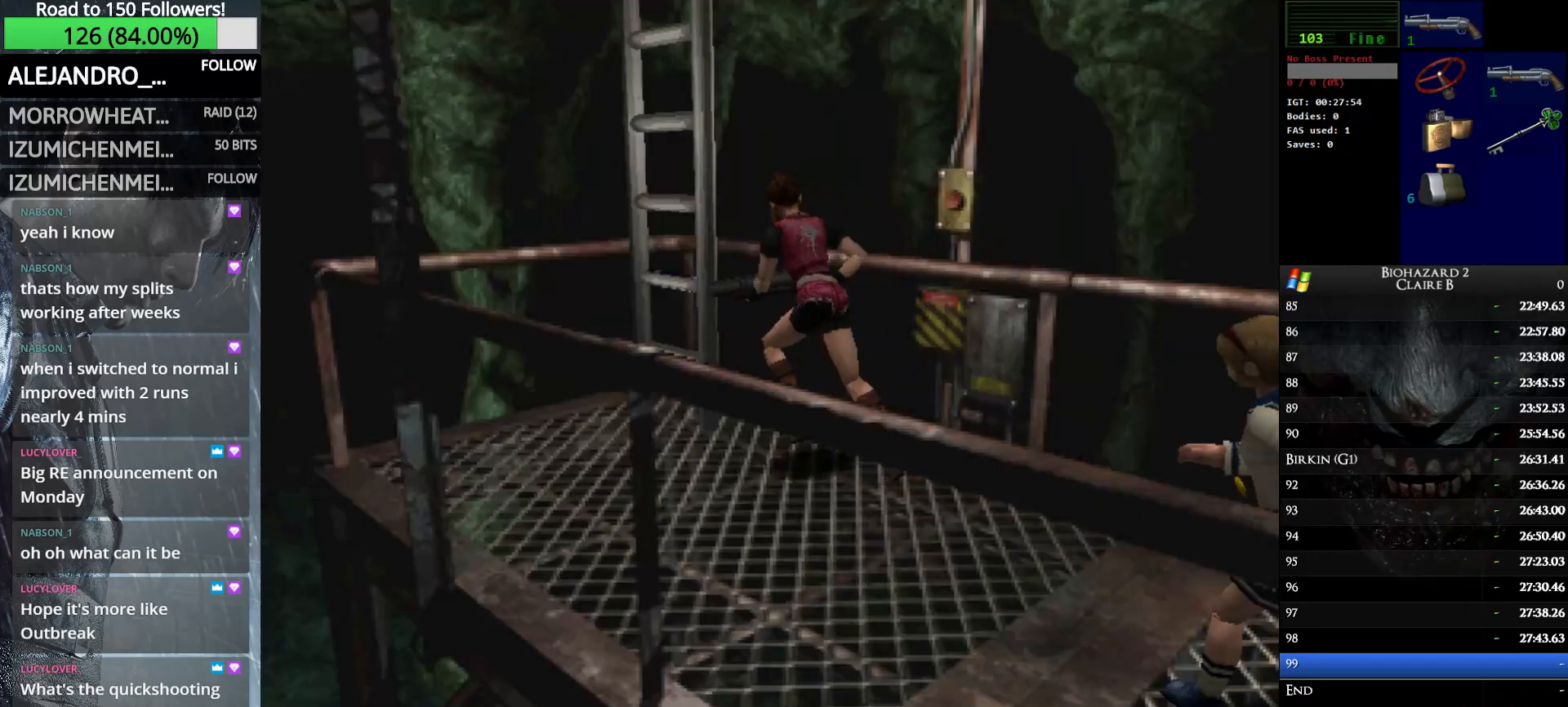
{"keys": ["e", "up", "w"], "events": [[33, "e", "up"], [116, "e", "down"], [216, "e", "up"], [300, "e", "down"], [400, "e", "up"], [450, "e", "down"]]}
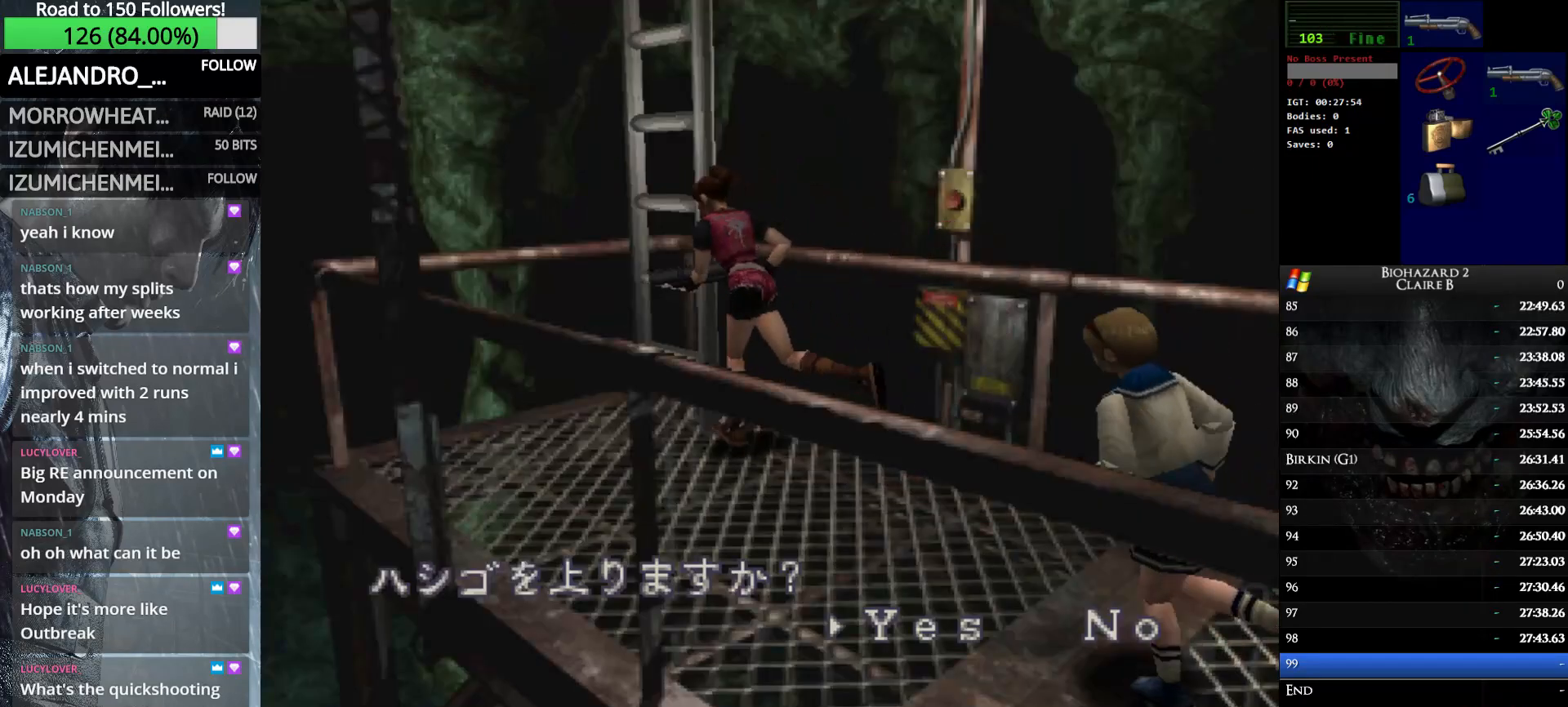
{"keys": ["up", "w"], "events": [[50, "e", "up"], [133, "e", "down"], [233, "e", "up"]]}
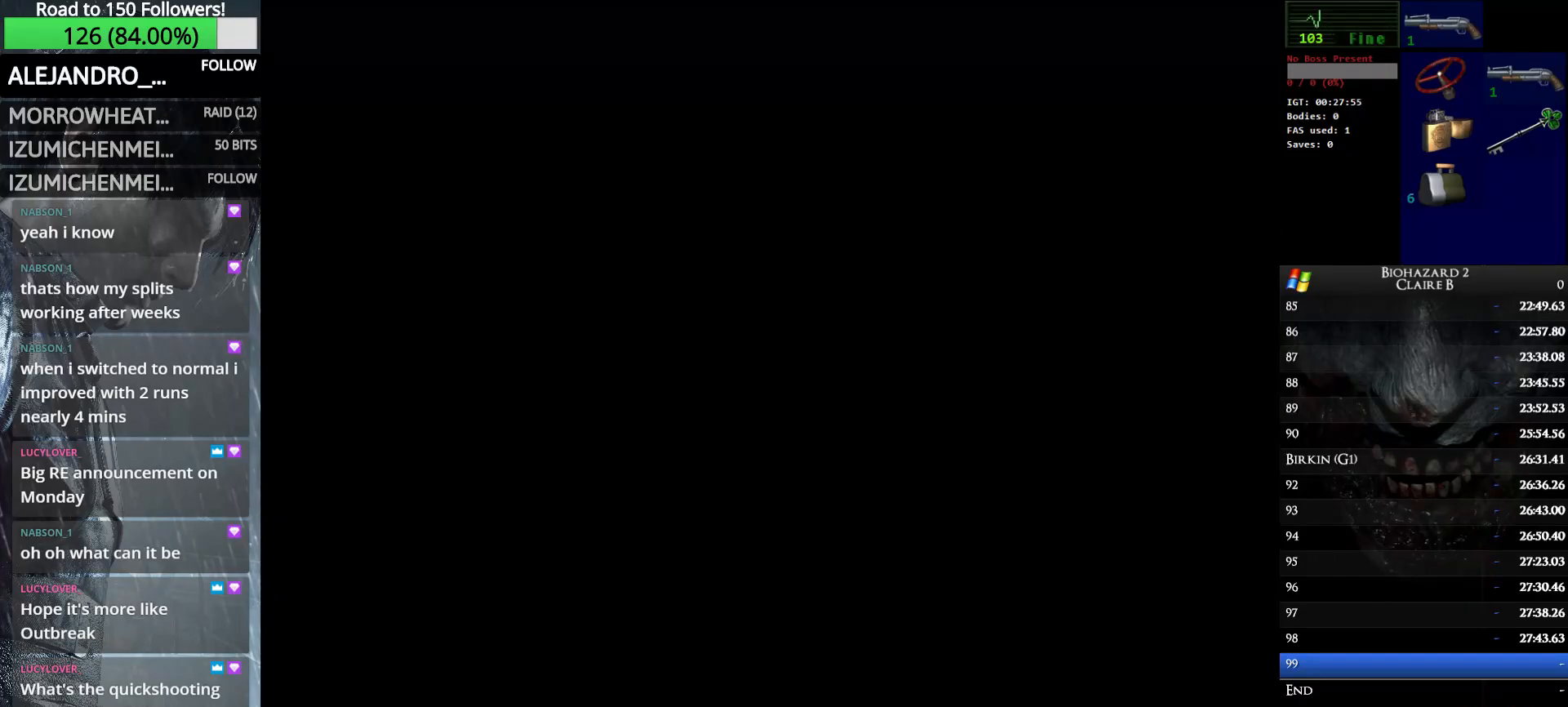
{"keys": ["up", "w"], "events": []}
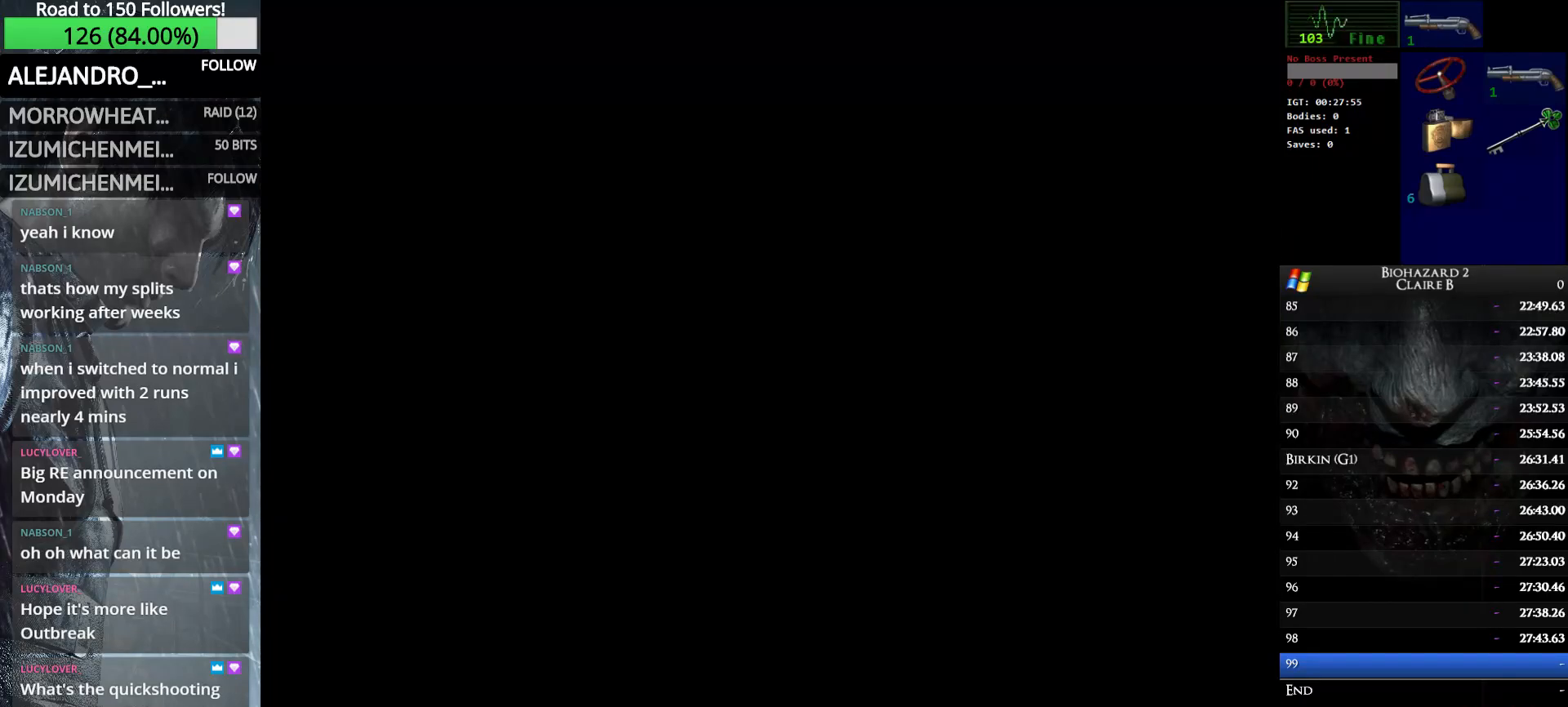
{"keys": ["w"], "events": [[300, "up", "up"]]}
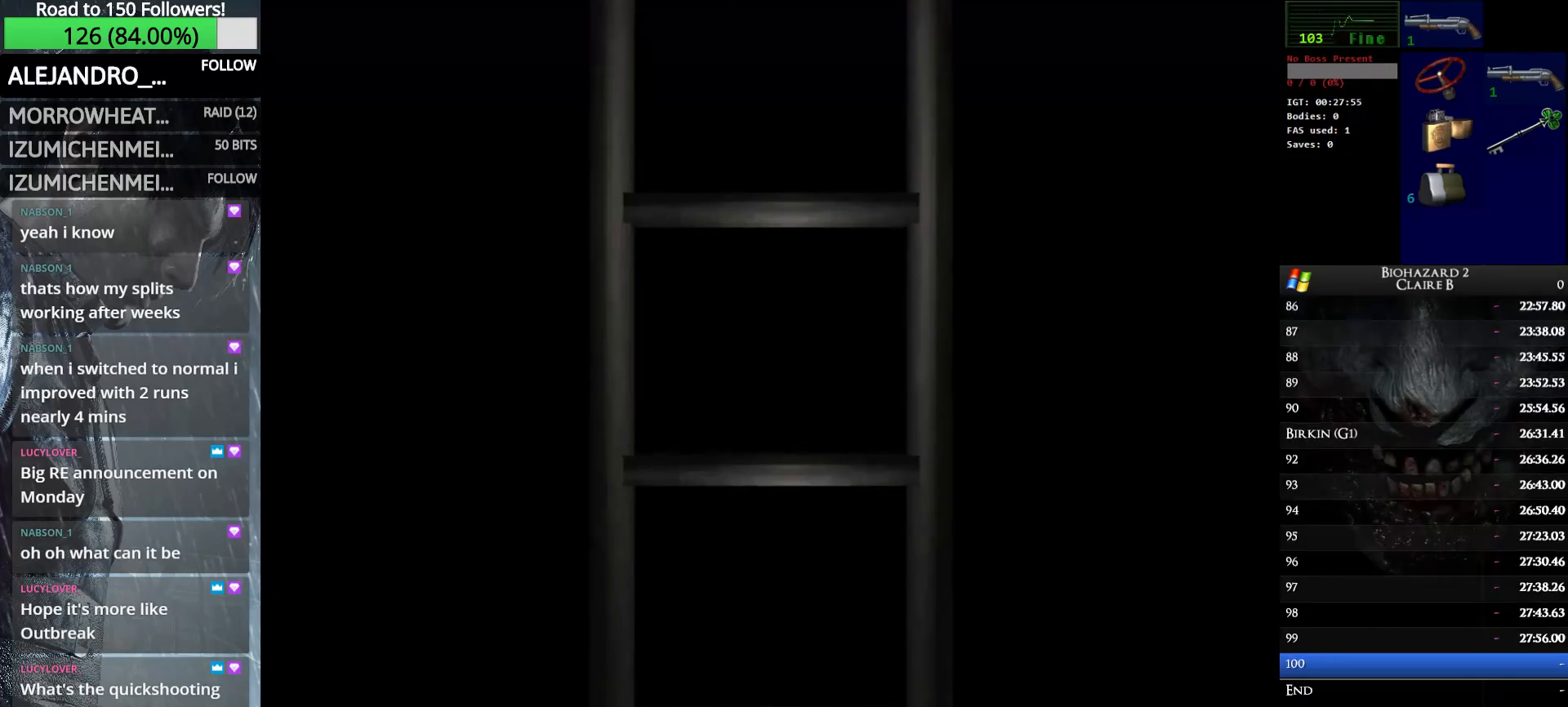
{"keys": ["w"], "events": []}
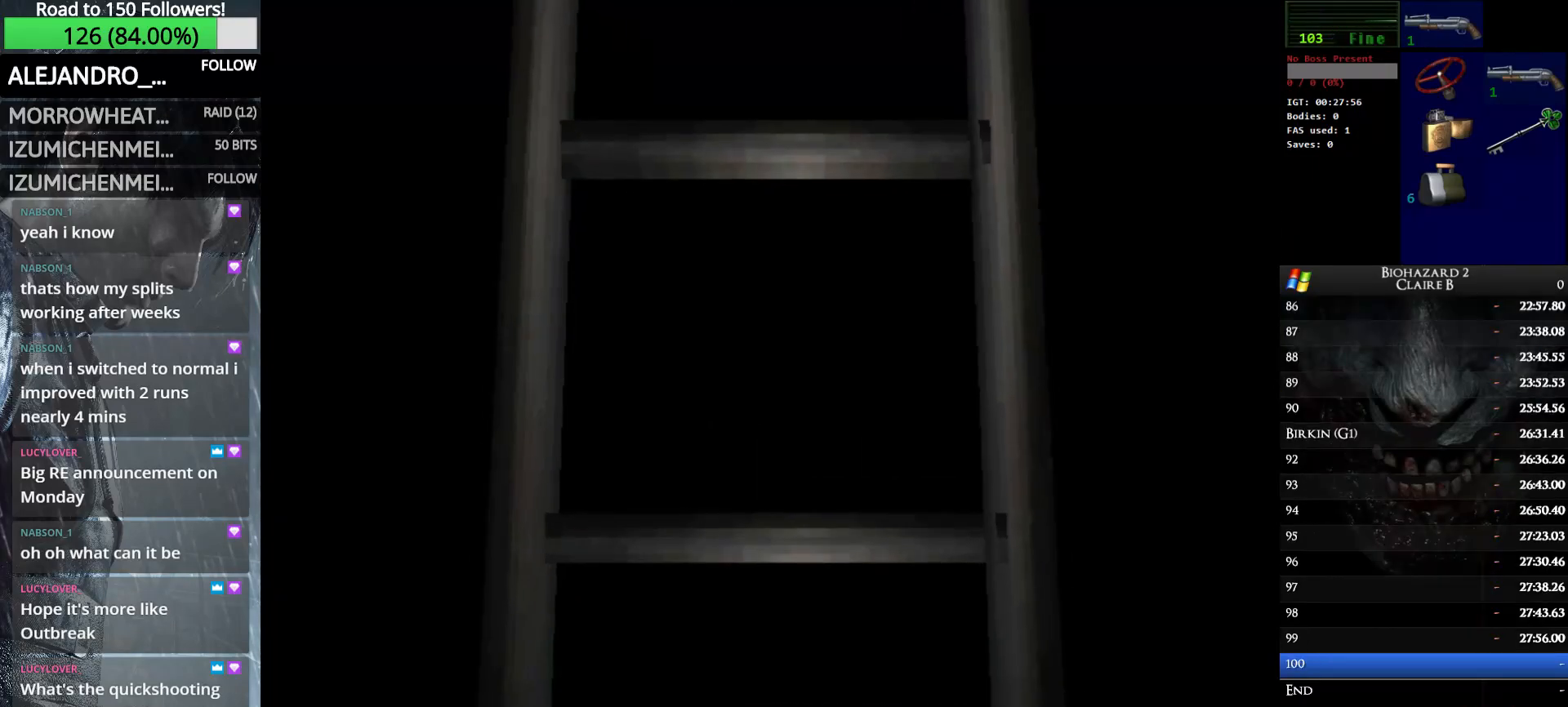
{"keys": ["w"], "events": []}
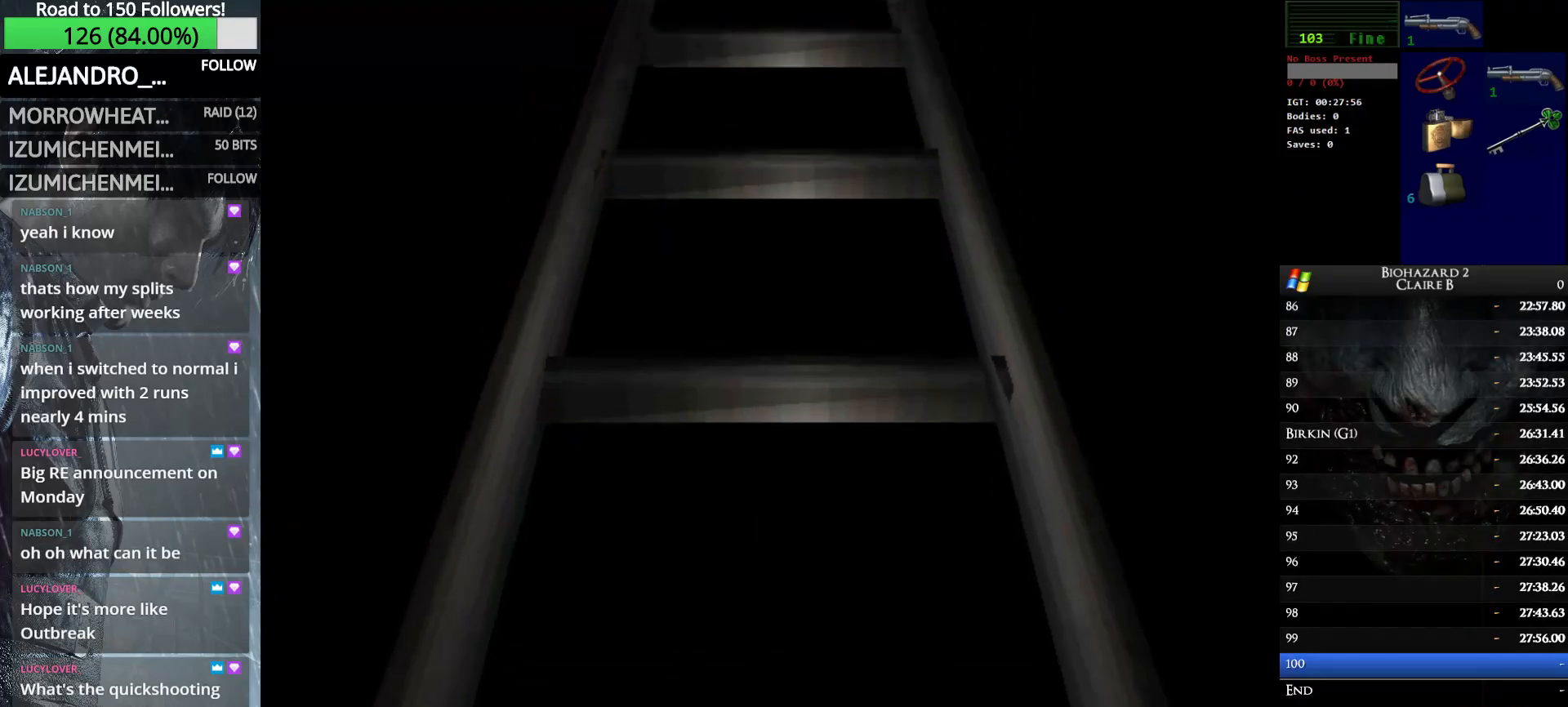
{"keys": ["up", "w"], "events": [[400, "e", "down"], [450, "up", "down"], [500, "e", "up"]]}
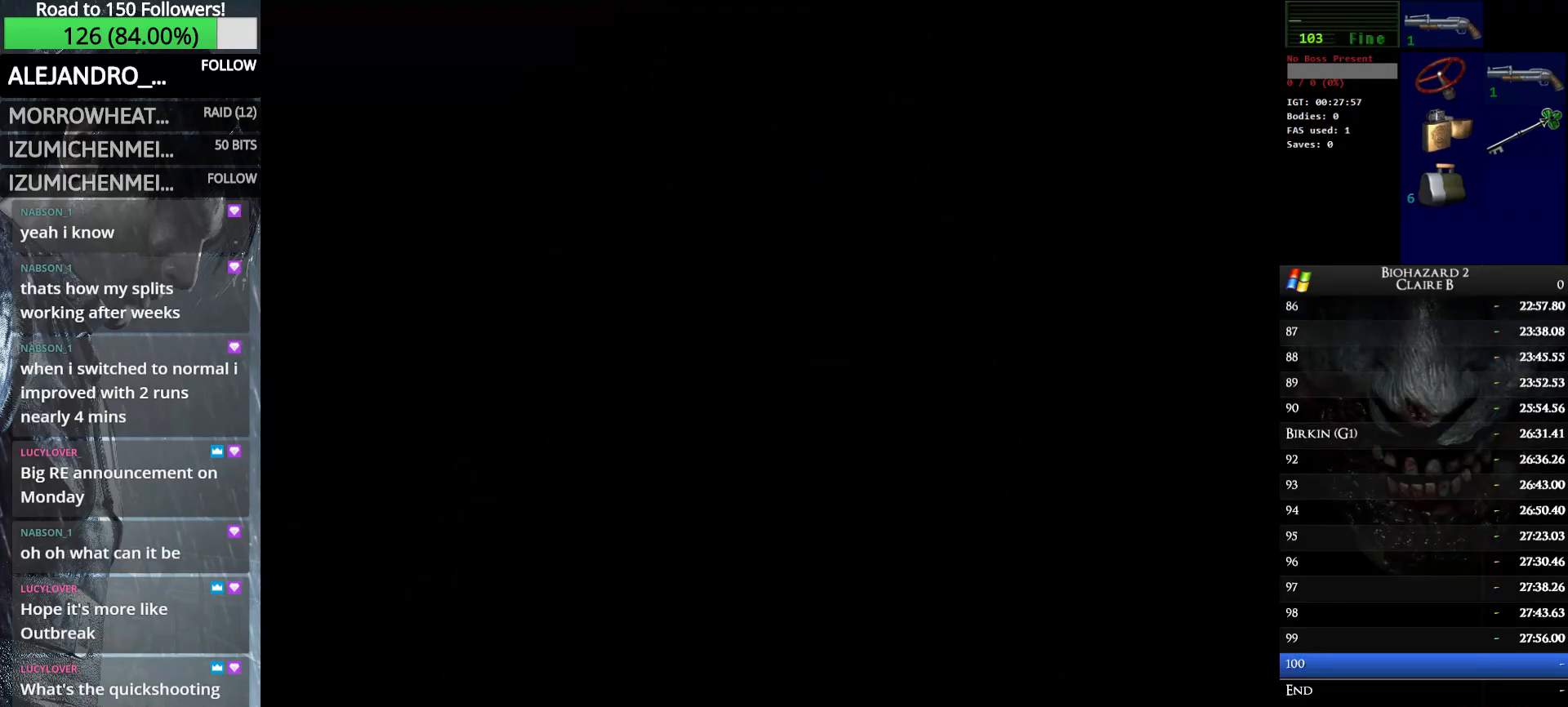
{"keys": ["right", "up", "w"], "events": [[316, "right", "down"]]}
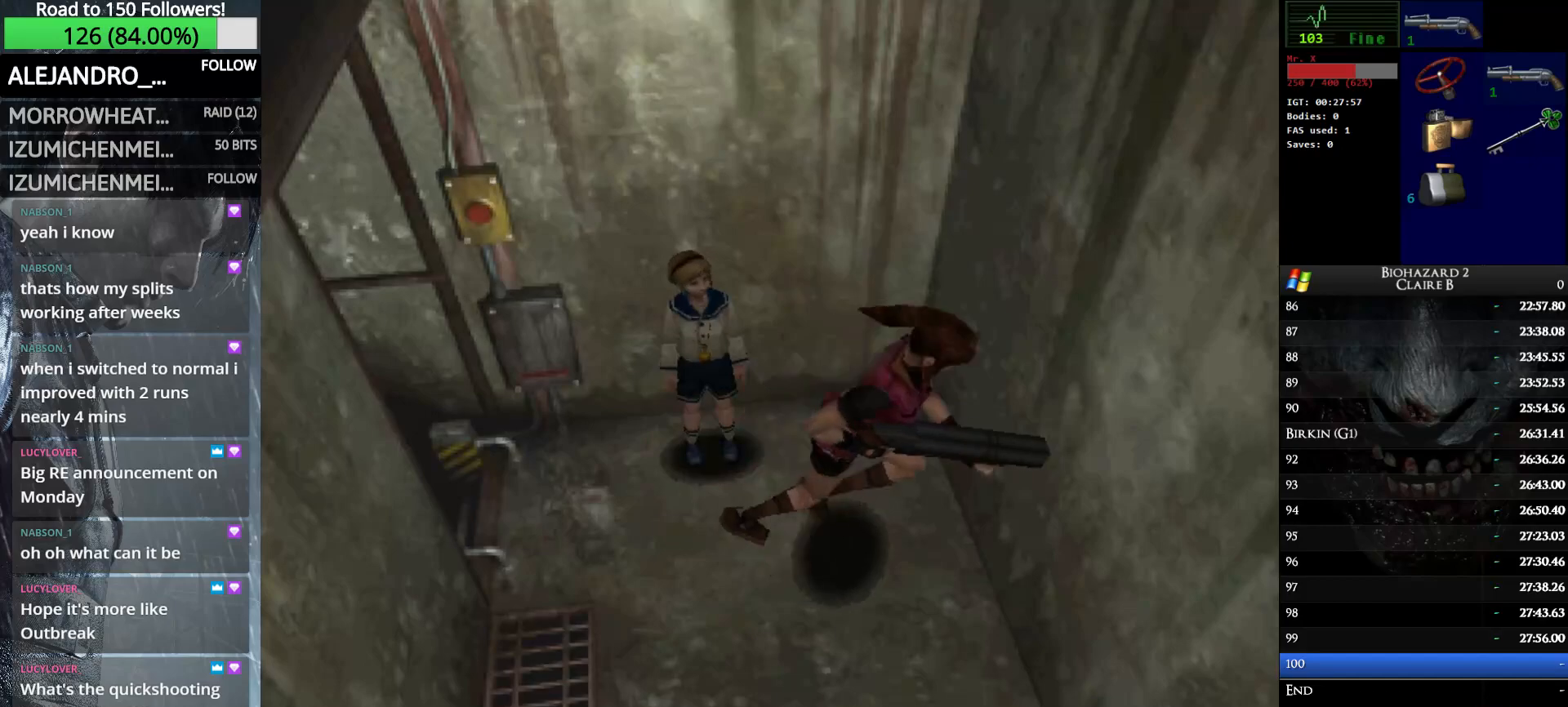
{"keys": ["up", "w"], "events": [[16, "right", "up"], [50, "right", "down"], [433, "right", "up"]]}
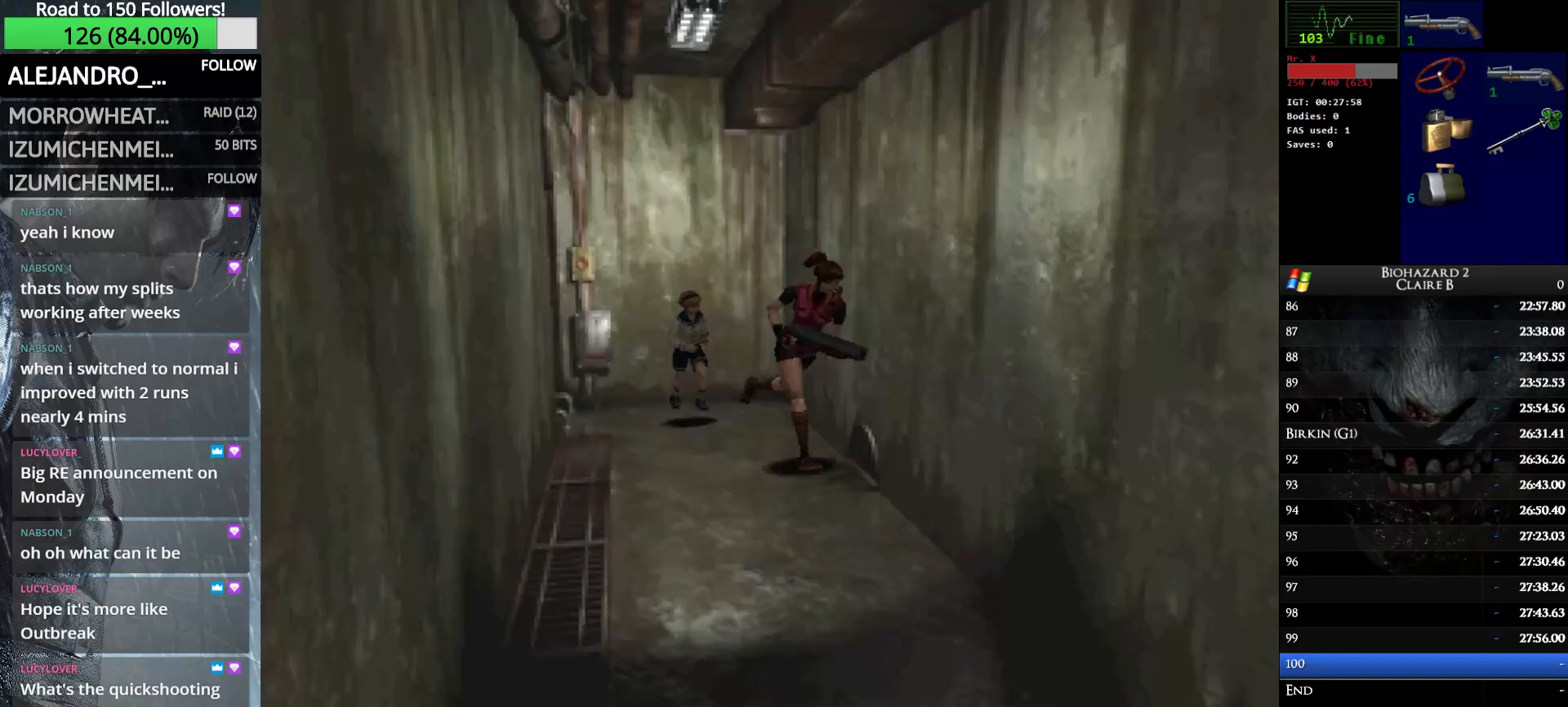
{"keys": ["up", "w"], "events": [[216, "right", "down"], [300, "right", "up"]]}
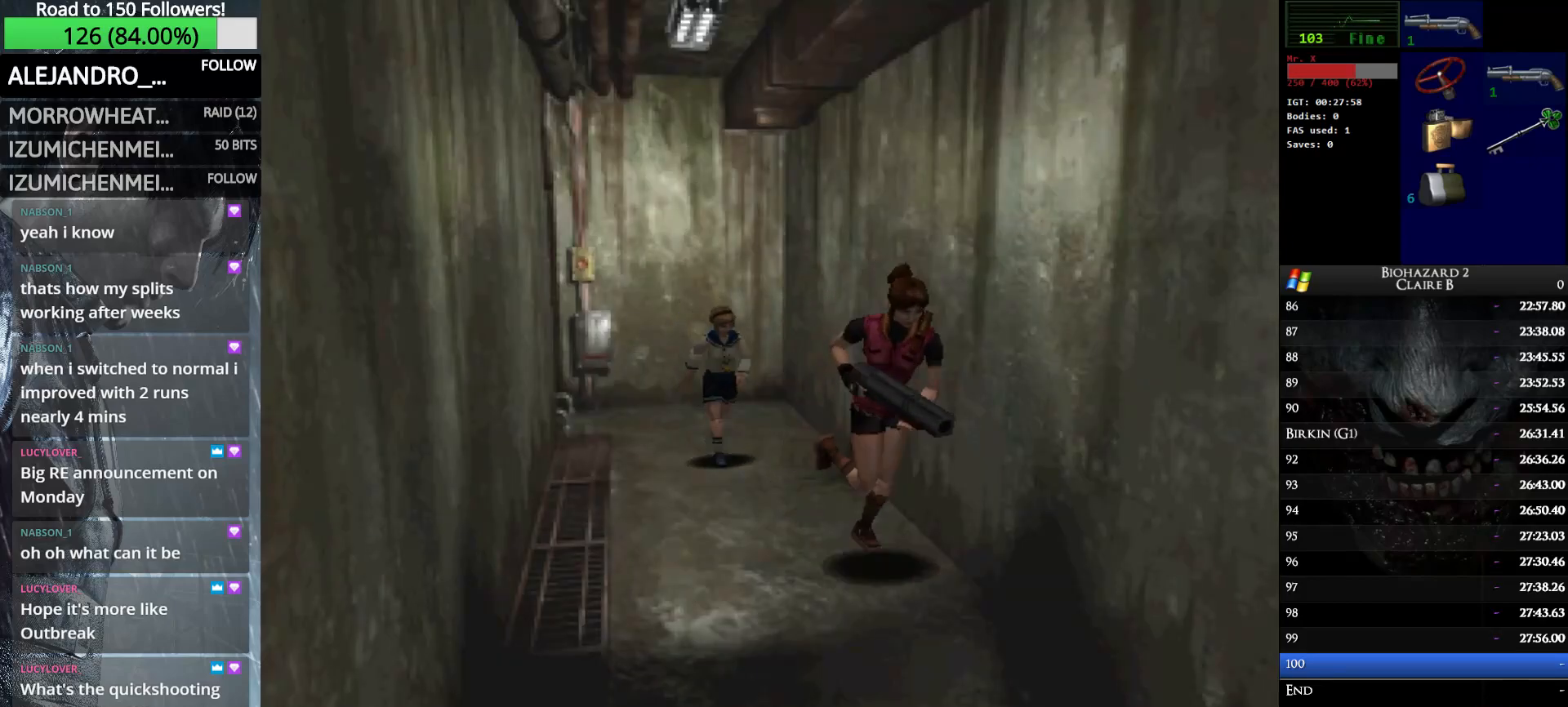
{"keys": ["up", "w"], "events": []}
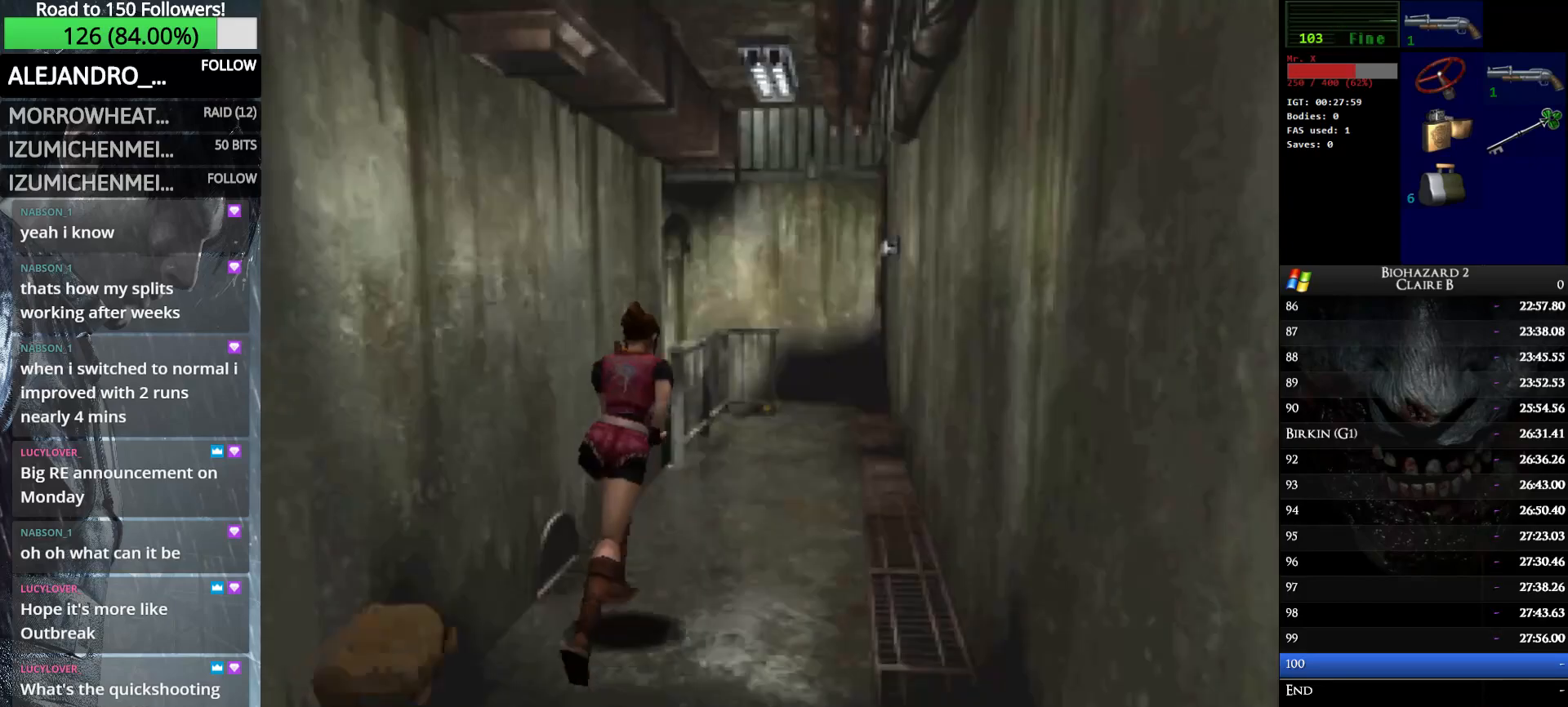
{"keys": ["up", "w"], "events": [[383, "right", "down"], [483, "right", "up"]]}
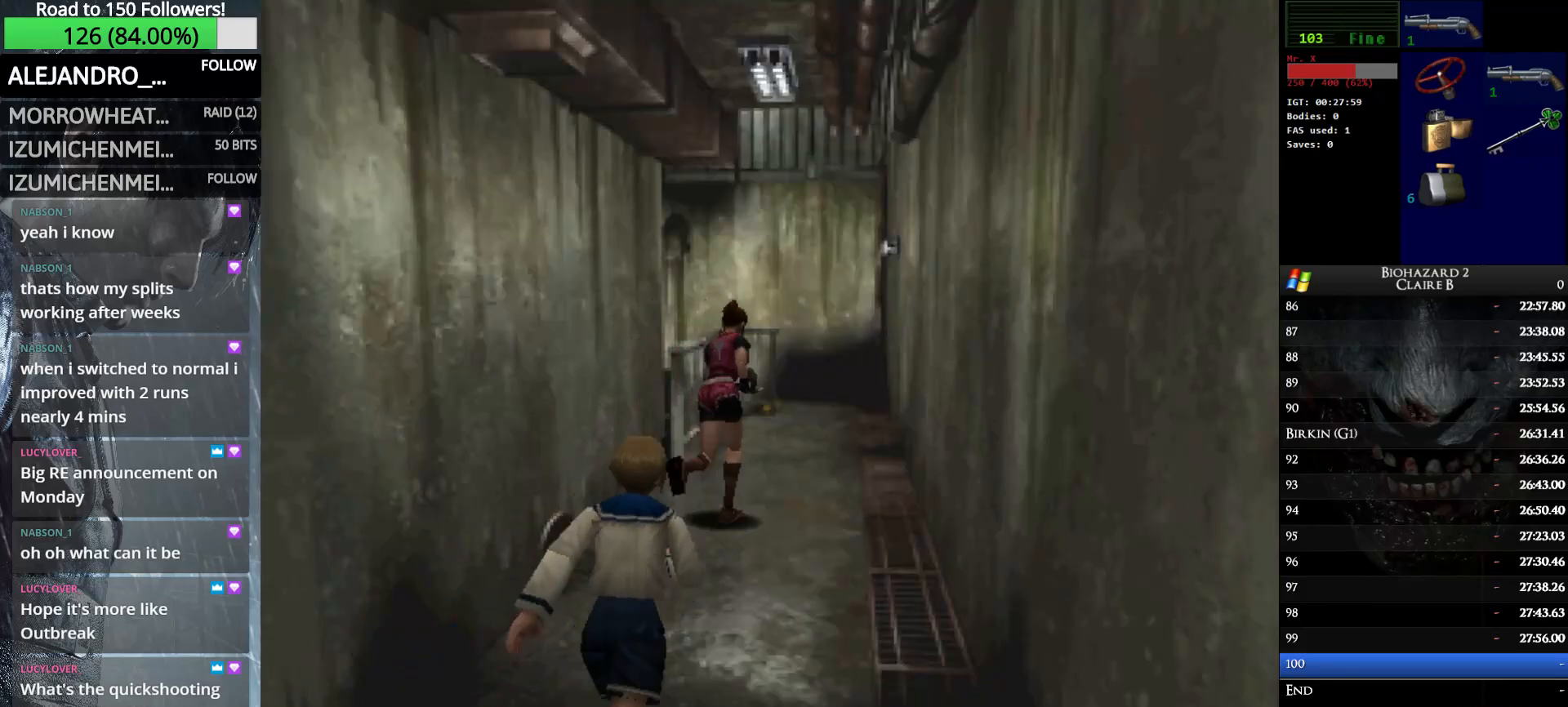
{"keys": ["up", "w"], "events": [[300, "left", "down"], [400, "left", "up"]]}
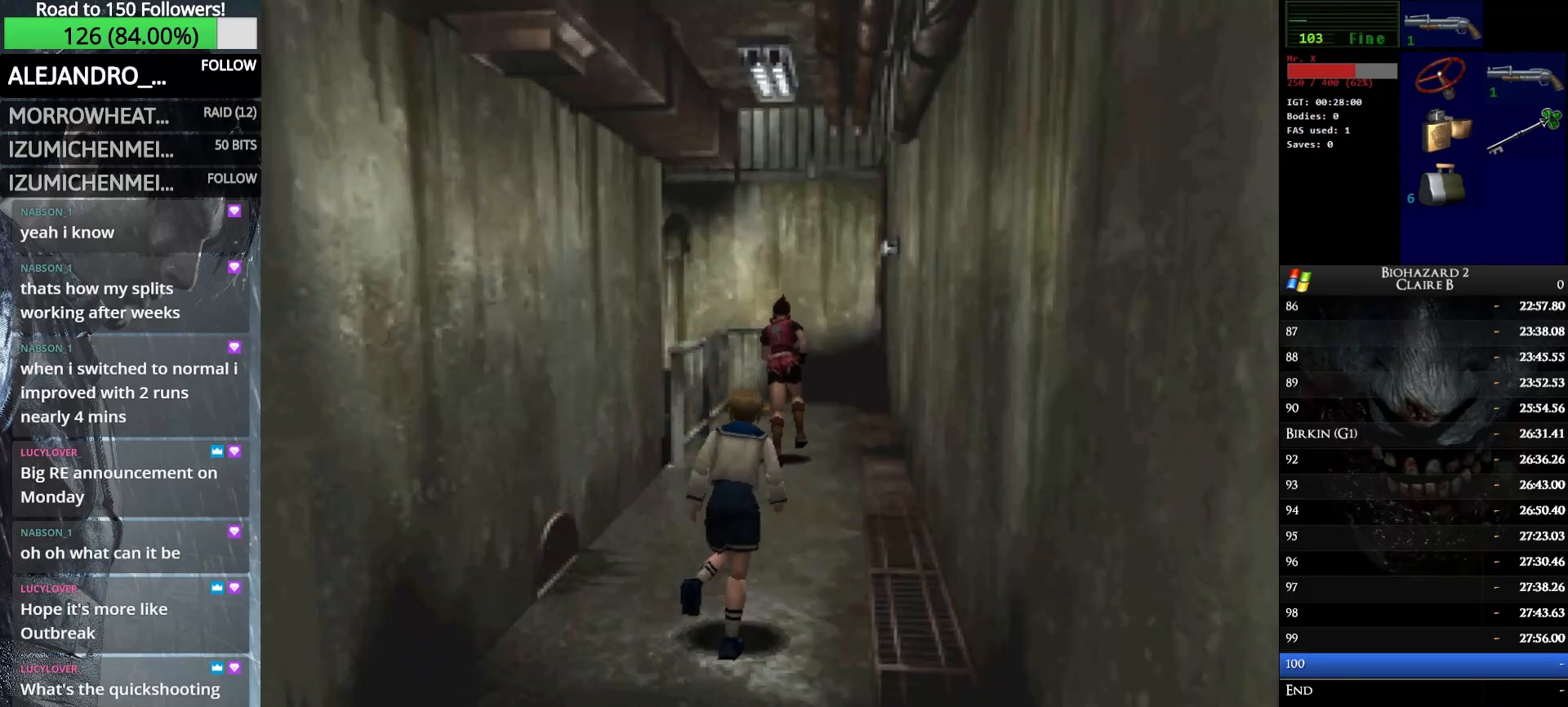
{"keys": ["up", "w"], "events": []}
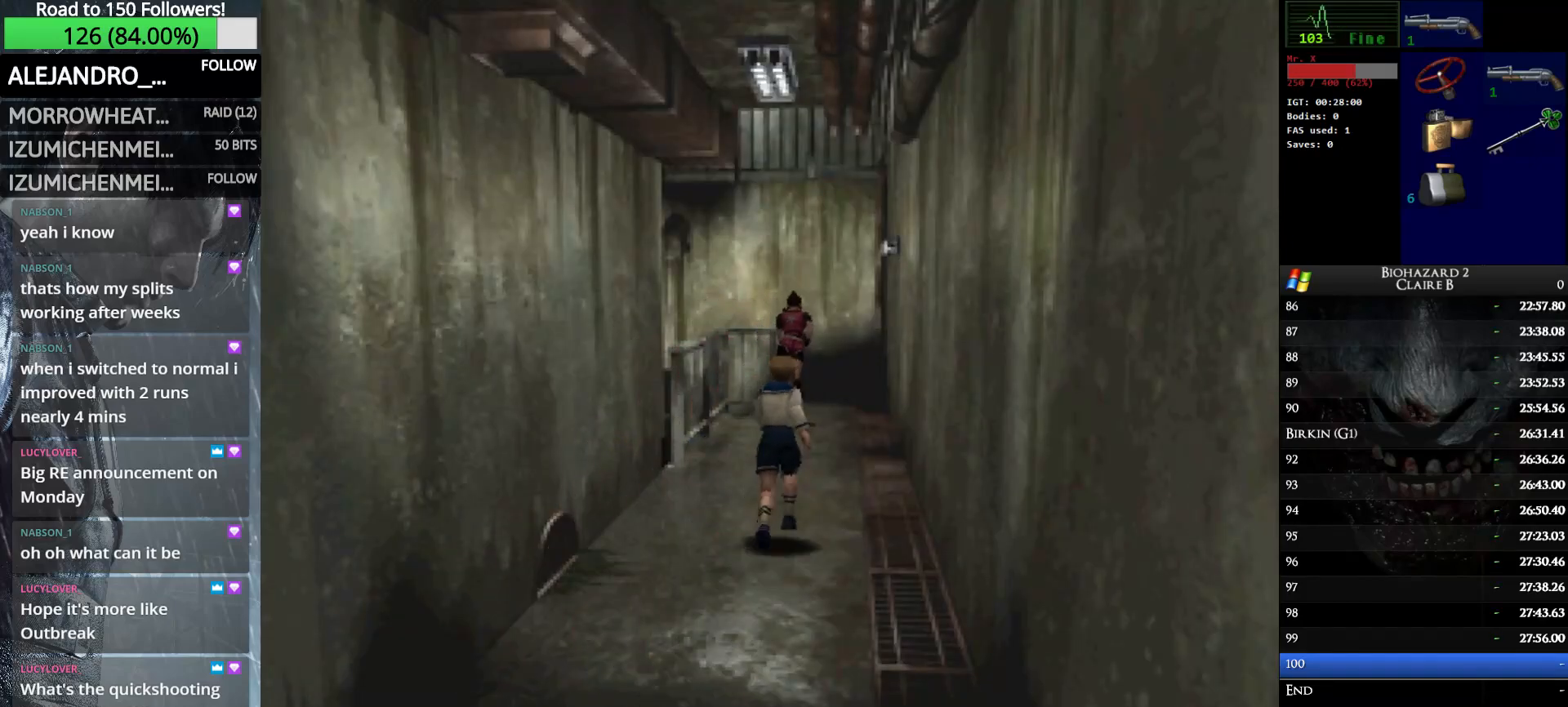
{"keys": ["up", "w"], "events": []}
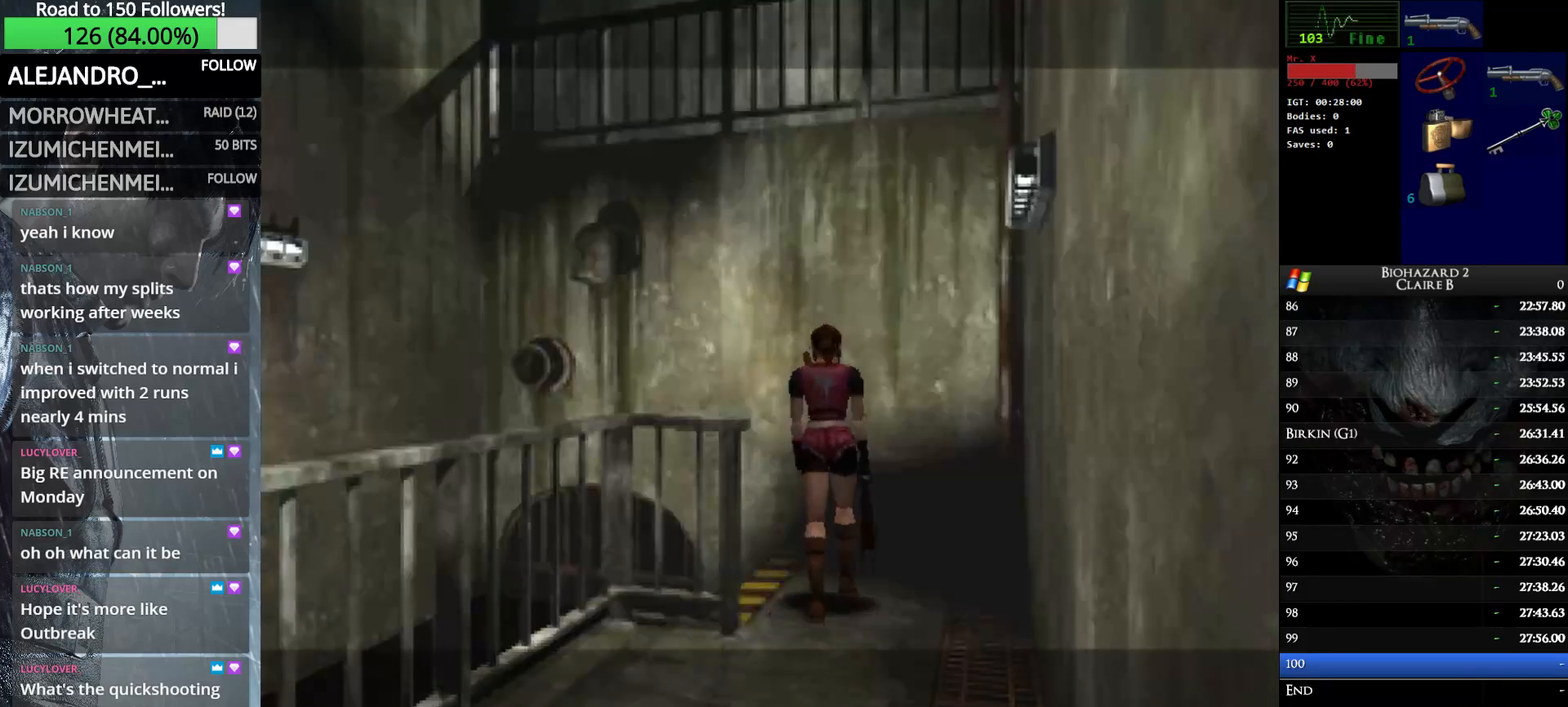
{"keys": [], "events": [[216, "w", "up"], [266, "up", "up"]]}